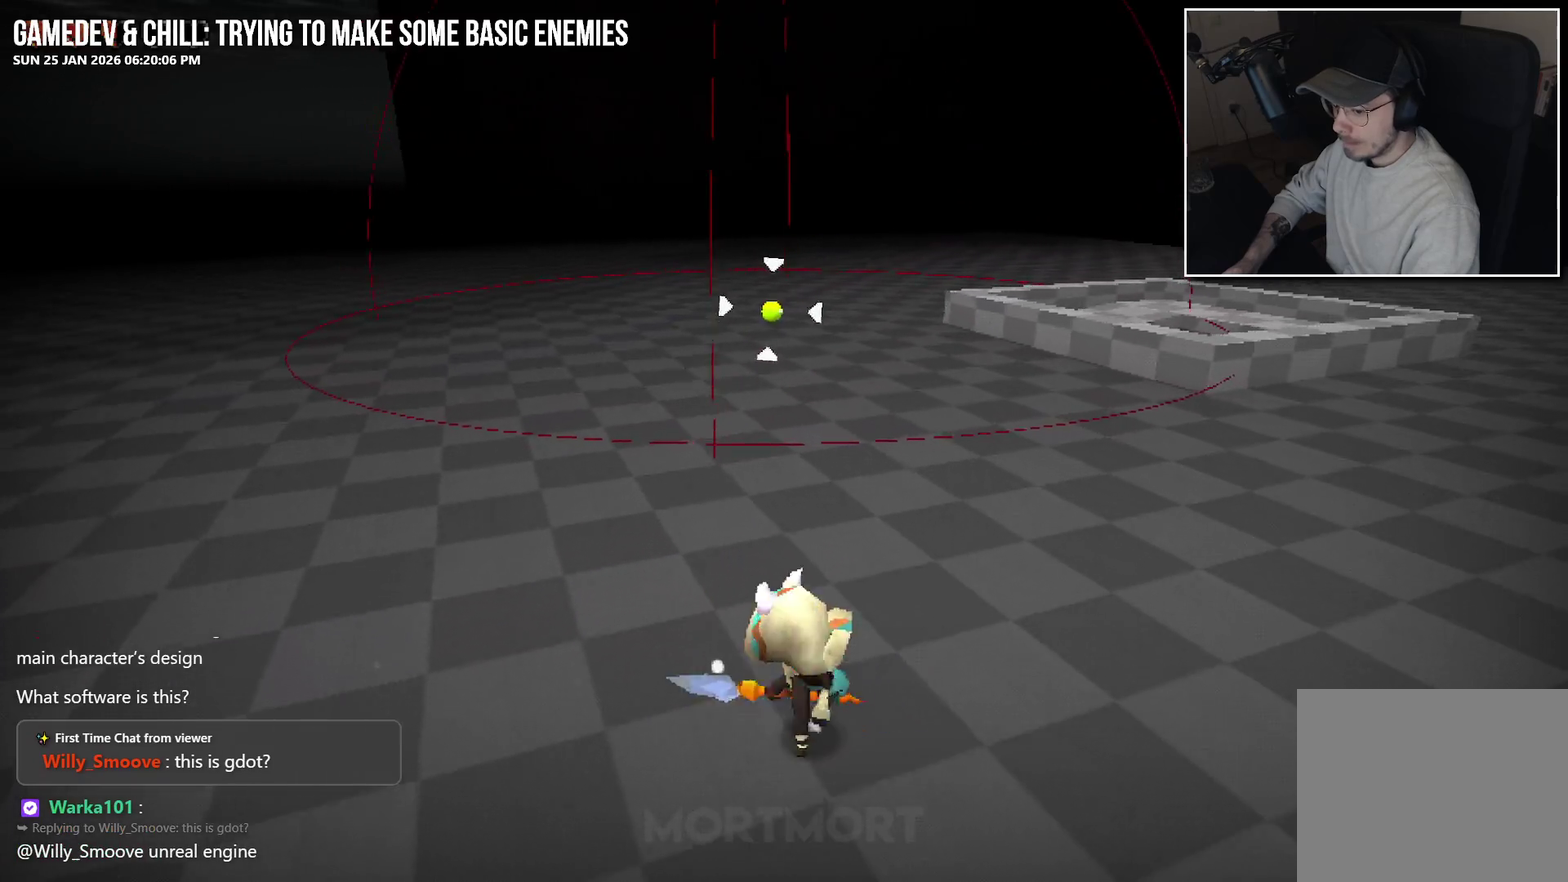
Gameplay with a controller (Xbox layout); each line is a JSON object with the inputs held at the frame after it. "events" lists button and stick changes between this image and that frame as [ms after this image, input, new state], when the widget could be followed in between. Not read: L1.
{"buttons": [], "left_stick": "left", "right_stick": "center", "events": [[17, "left_stick", "down-left"], [150, "left_stick", "left"]]}
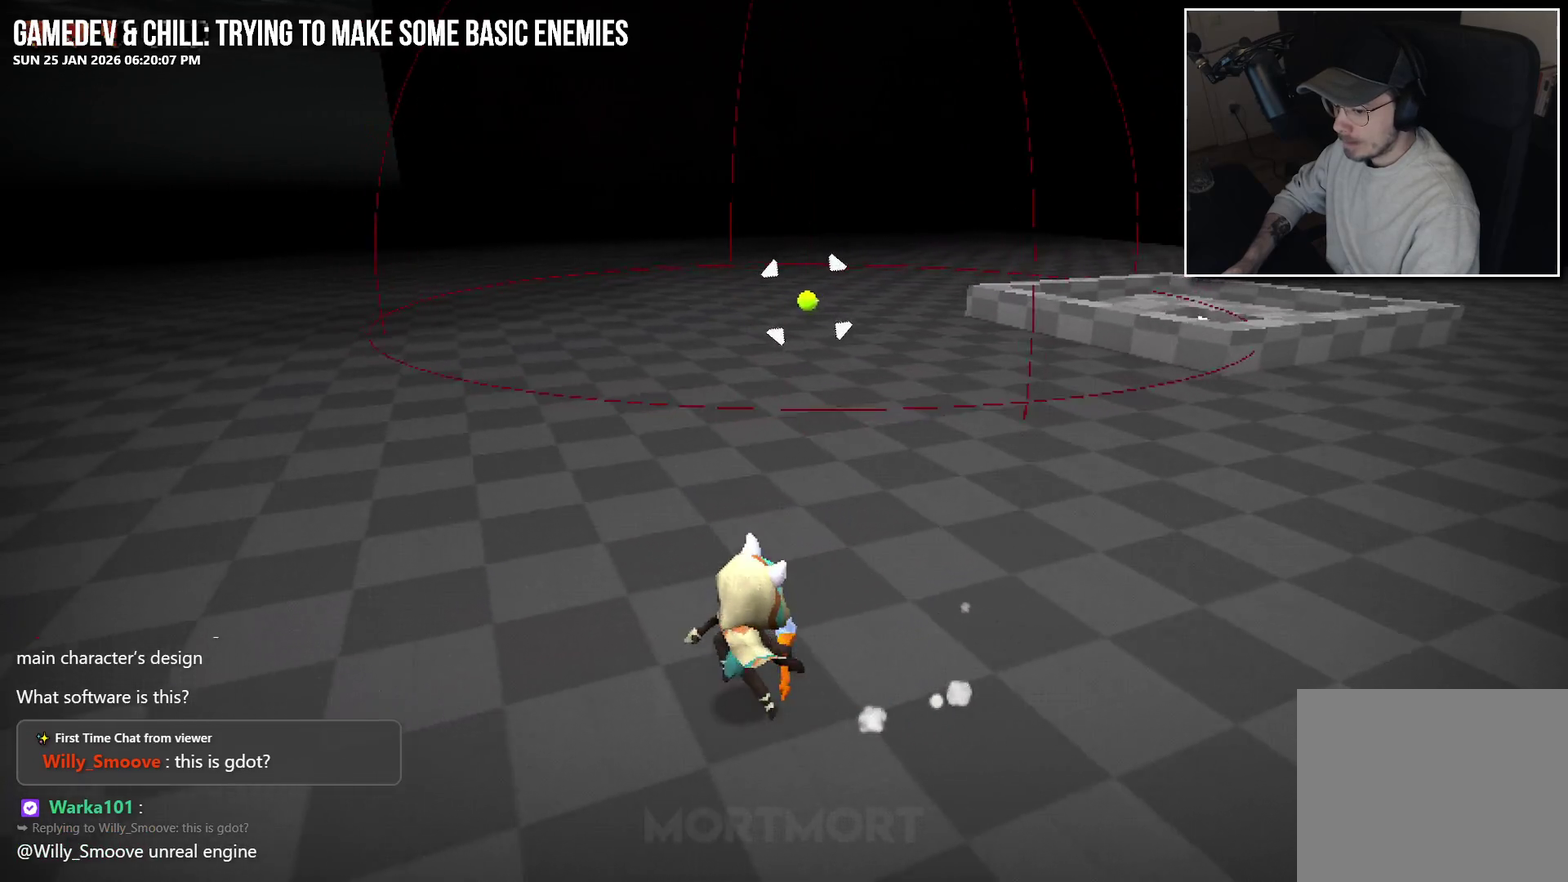
{"buttons": [], "left_stick": "up-left", "right_stick": "center", "events": [[67, "left_stick", "up-left"]]}
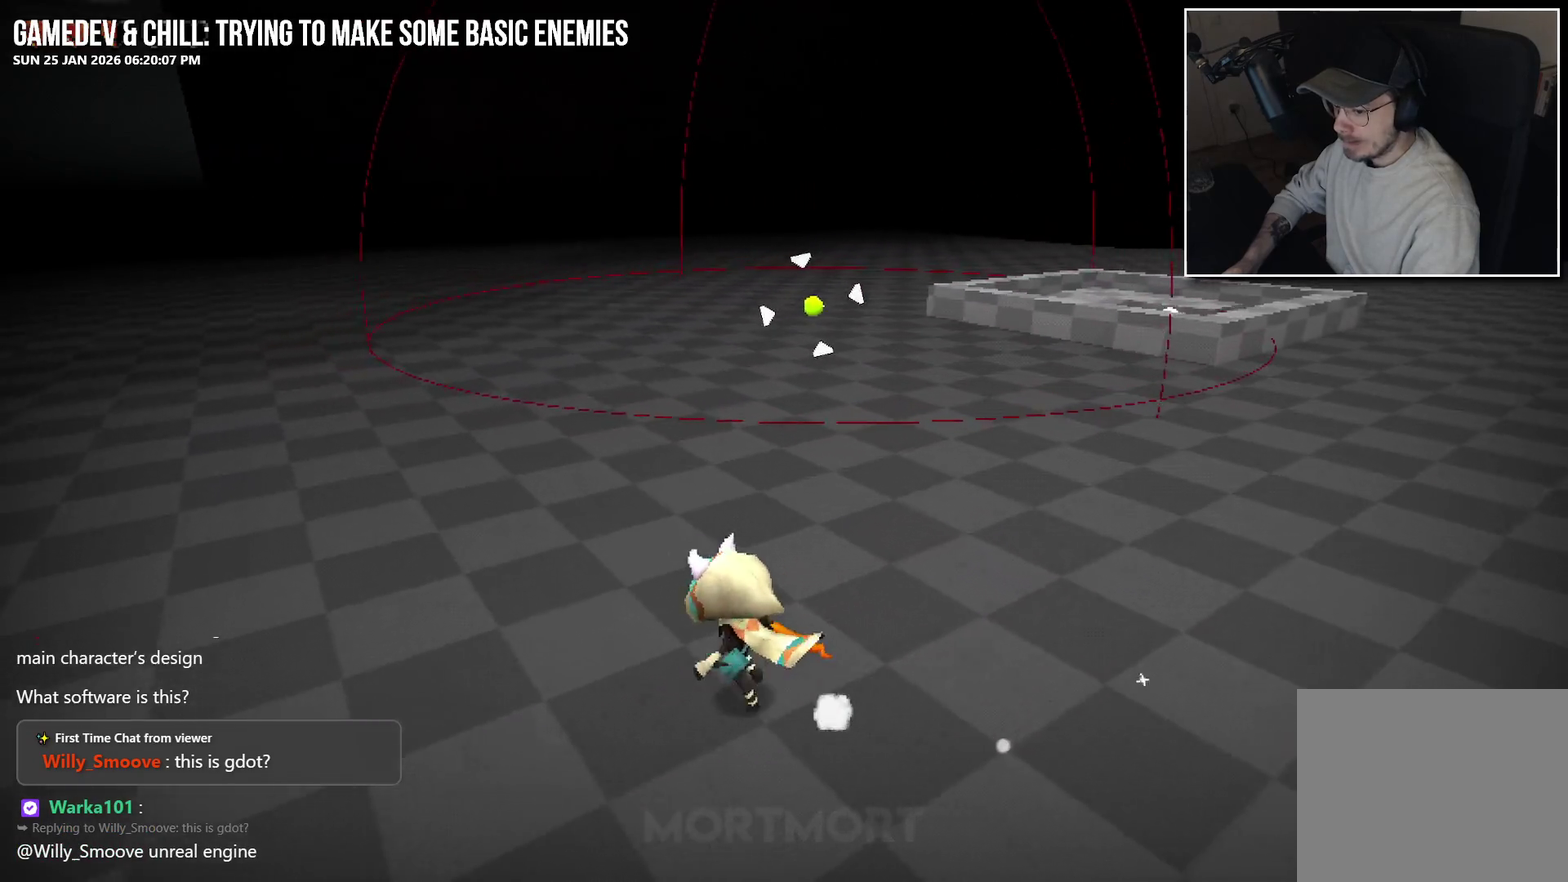
{"buttons": [], "left_stick": "up-left", "right_stick": "center", "events": []}
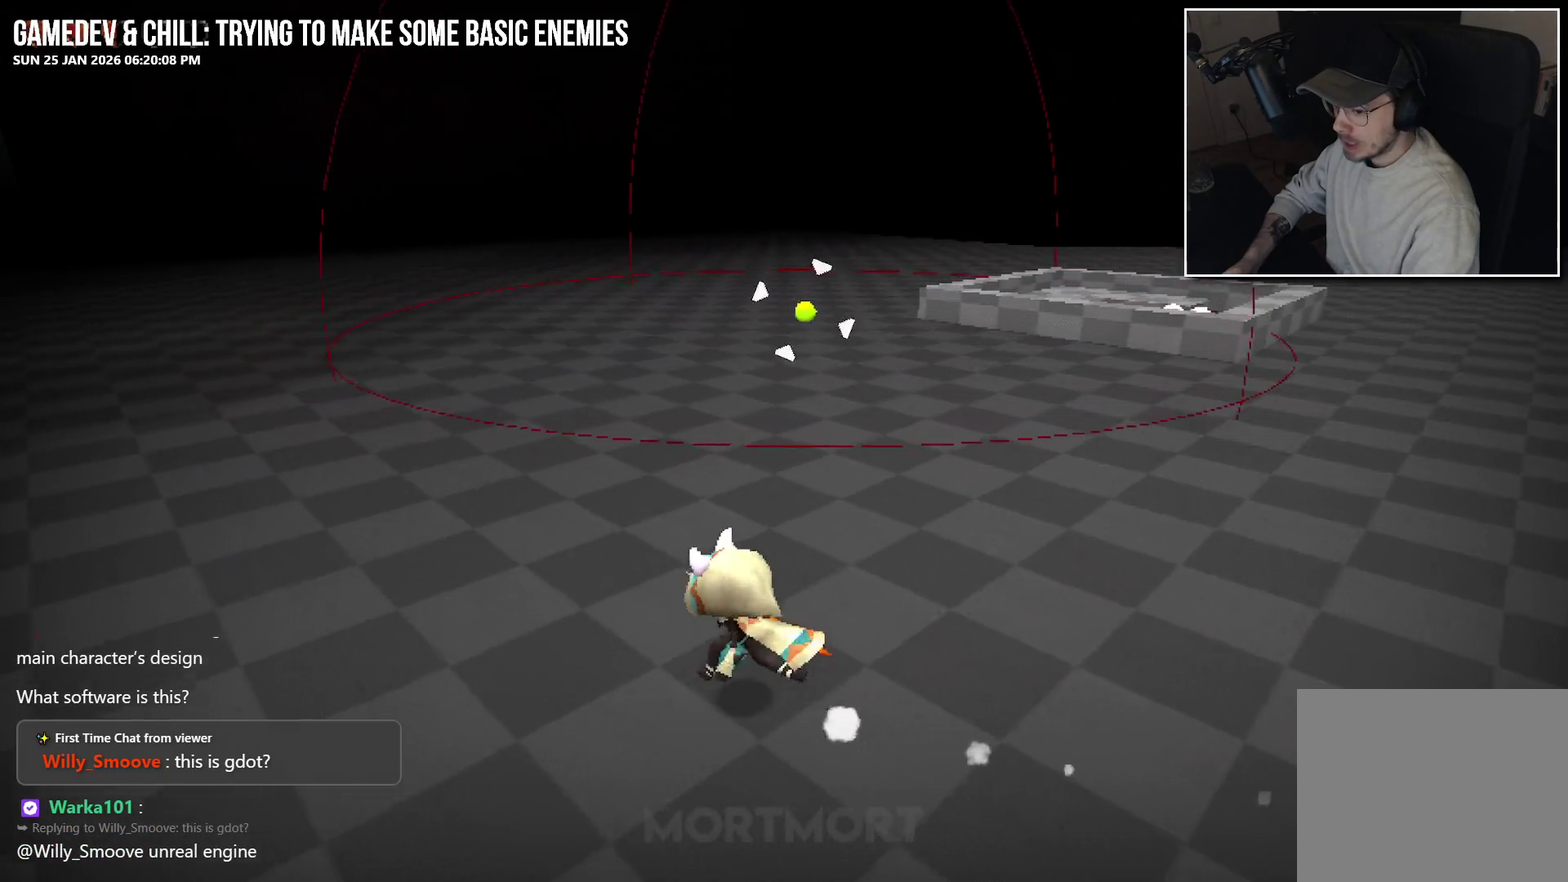
{"buttons": [], "left_stick": "left", "right_stick": "center", "events": [[383, "left_stick", "left"]]}
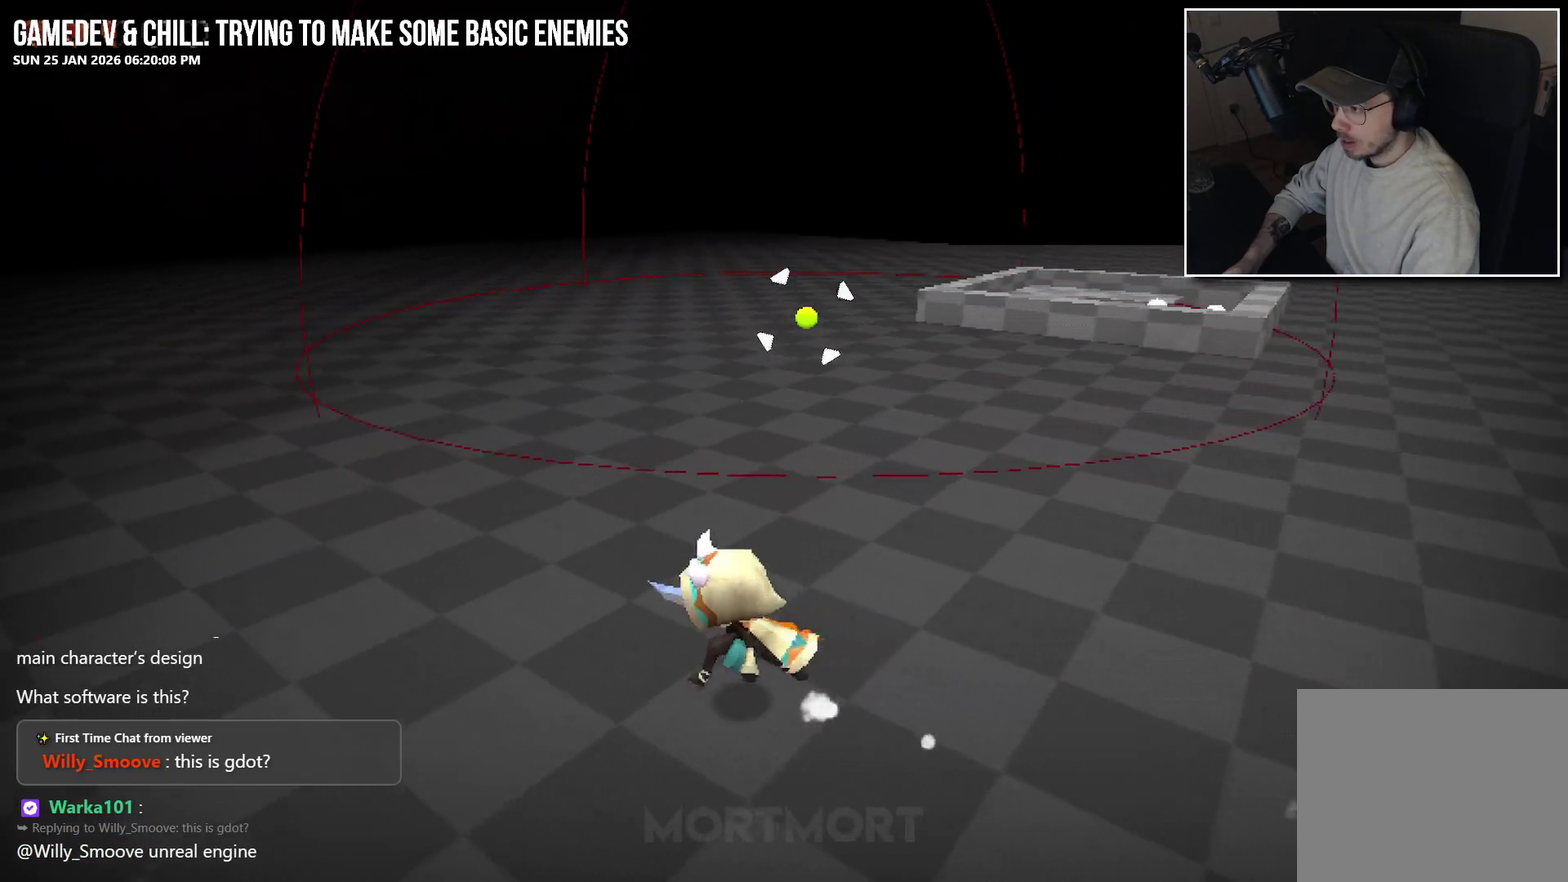
{"buttons": [], "left_stick": "left", "right_stick": "center", "events": []}
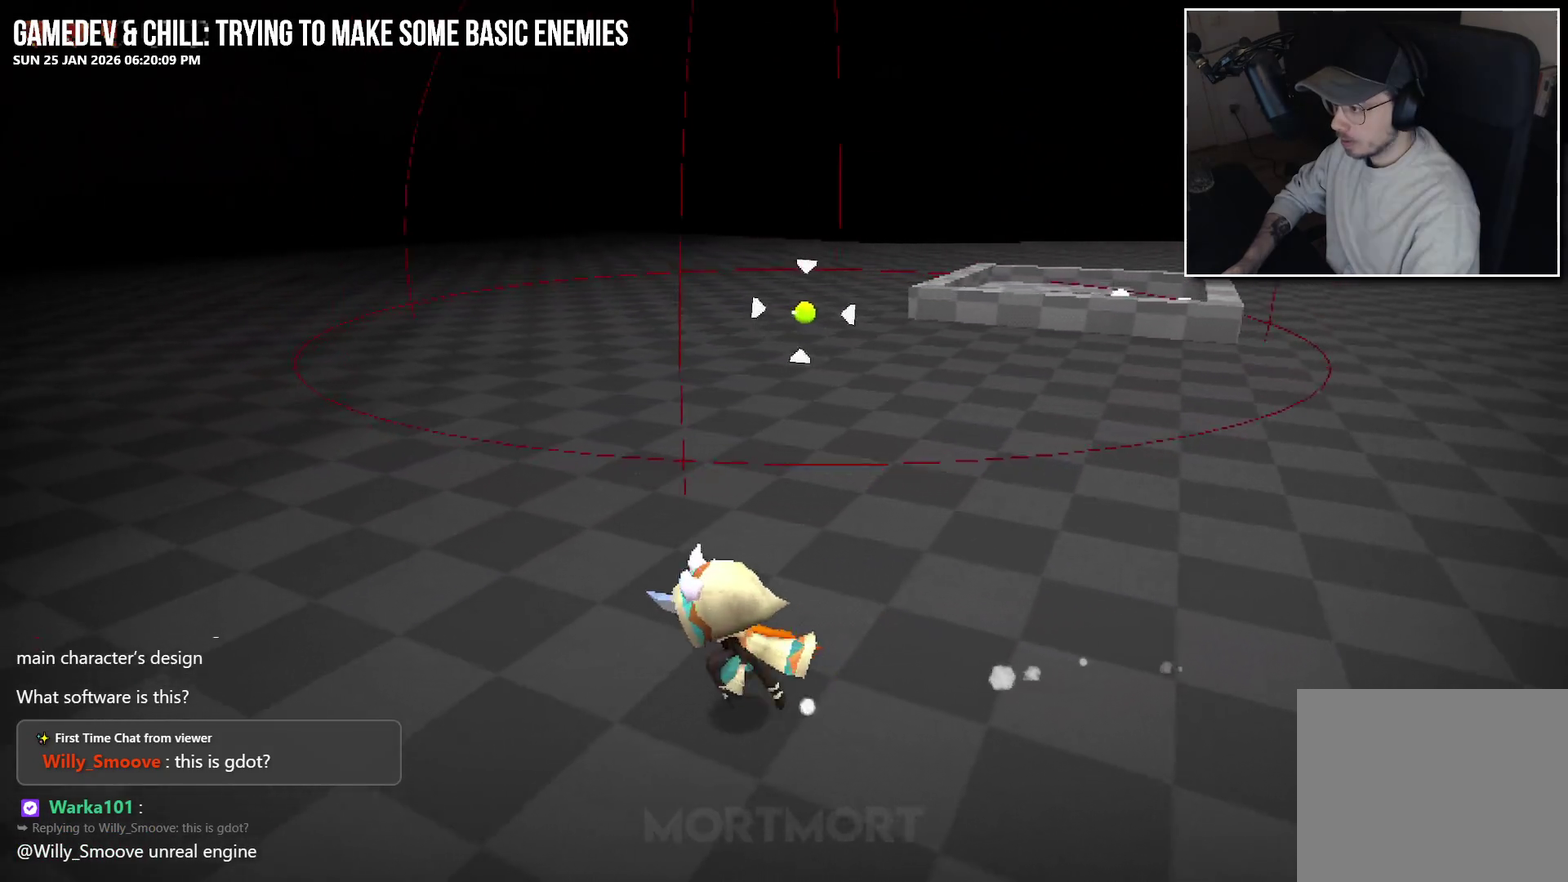
{"buttons": [], "left_stick": "left", "right_stick": "center", "events": []}
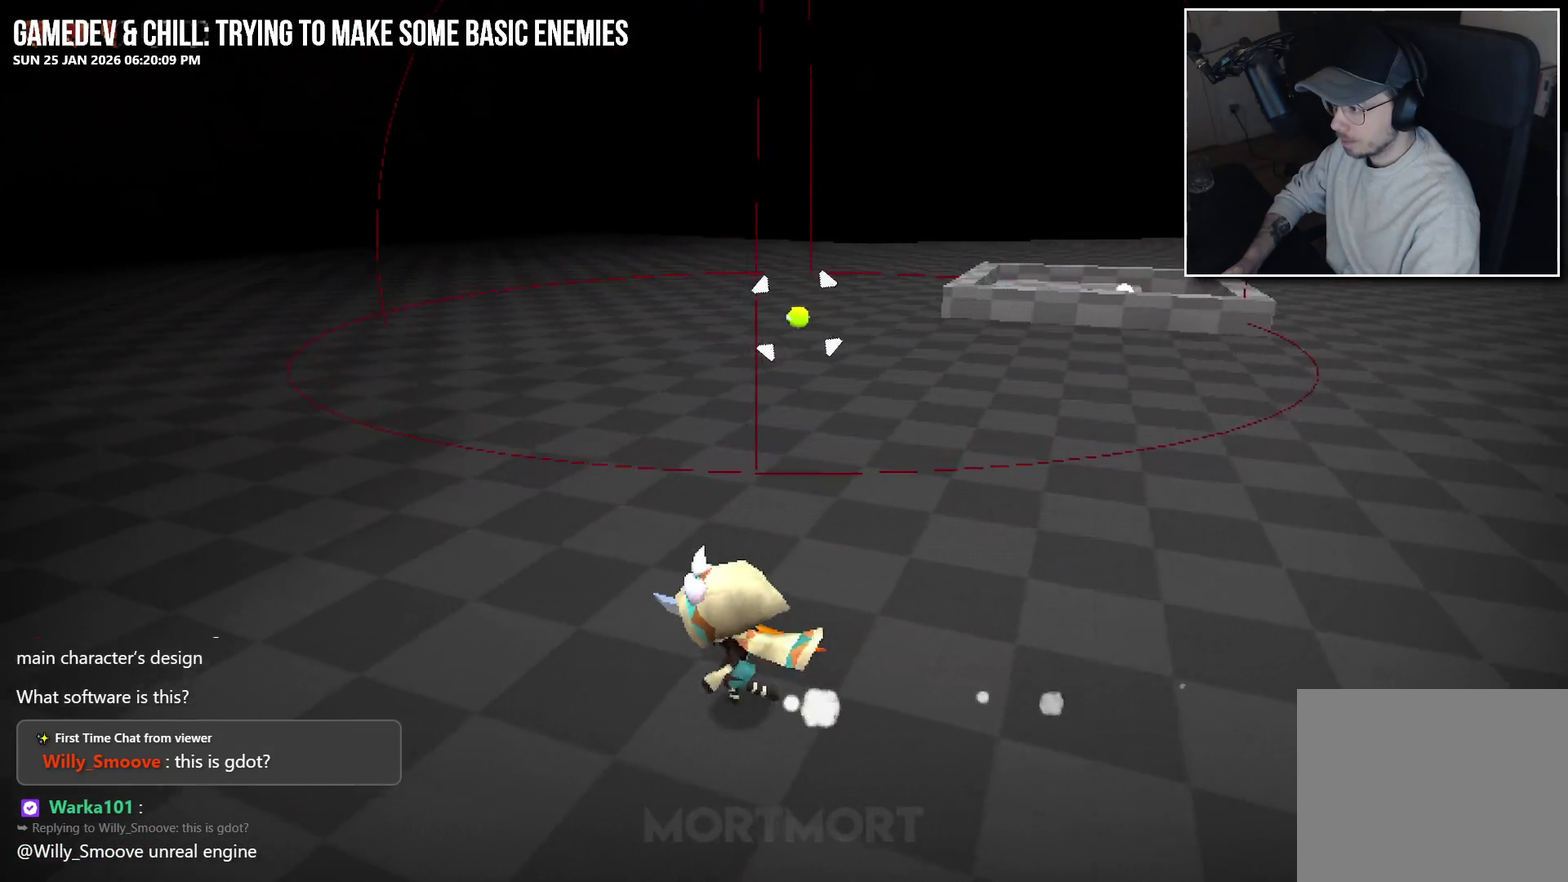
{"buttons": [], "left_stick": "left", "right_stick": "center", "events": [[267, "left_stick", "down-left"], [450, "left_stick", "left"]]}
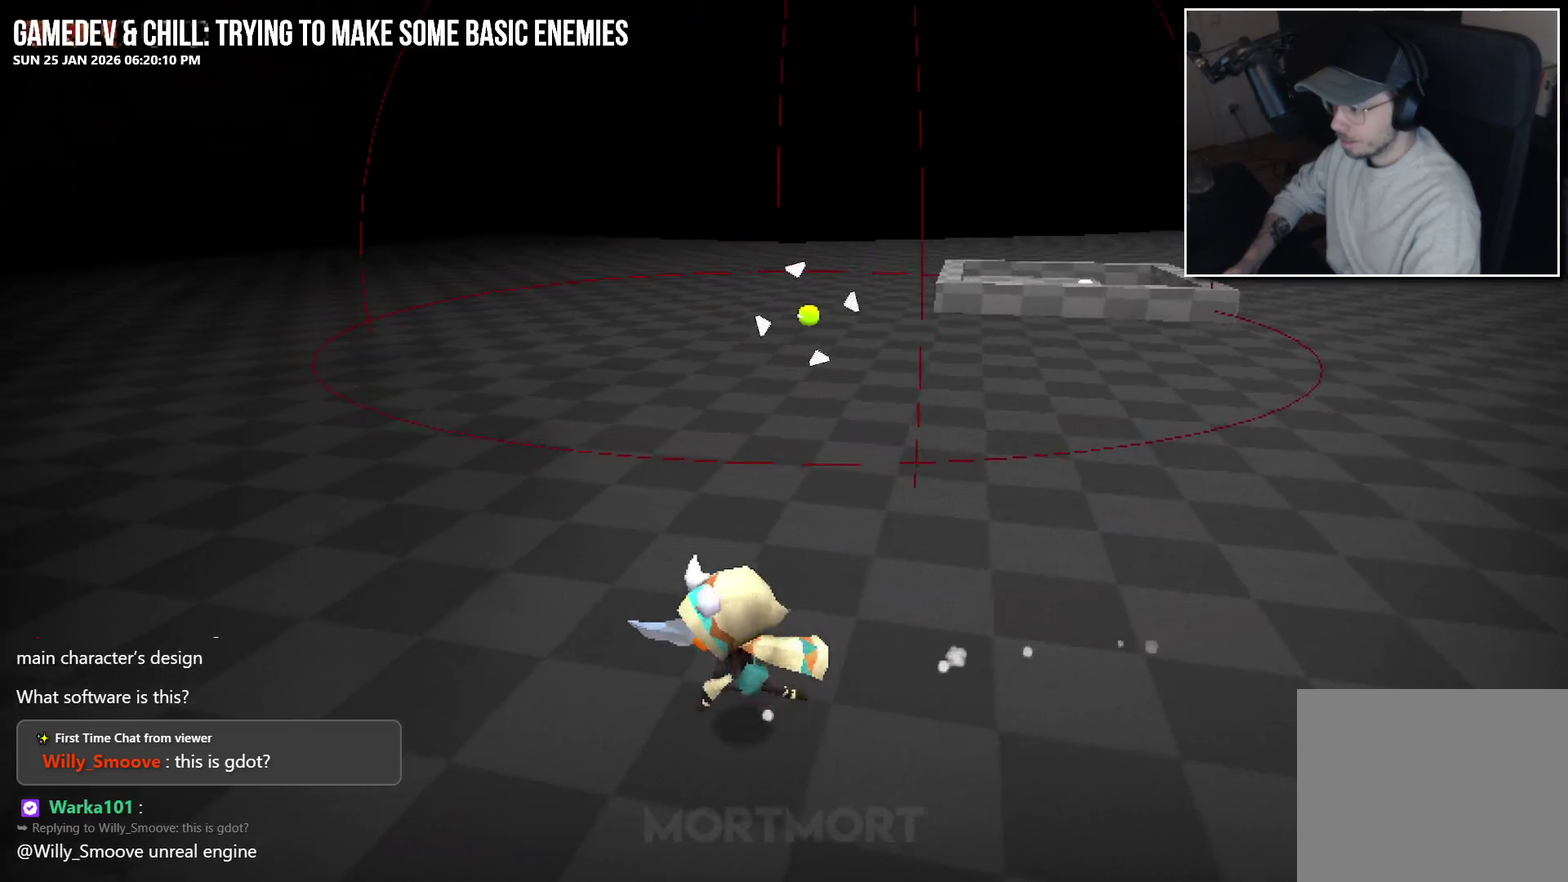
{"buttons": [], "left_stick": "left", "right_stick": "center", "events": []}
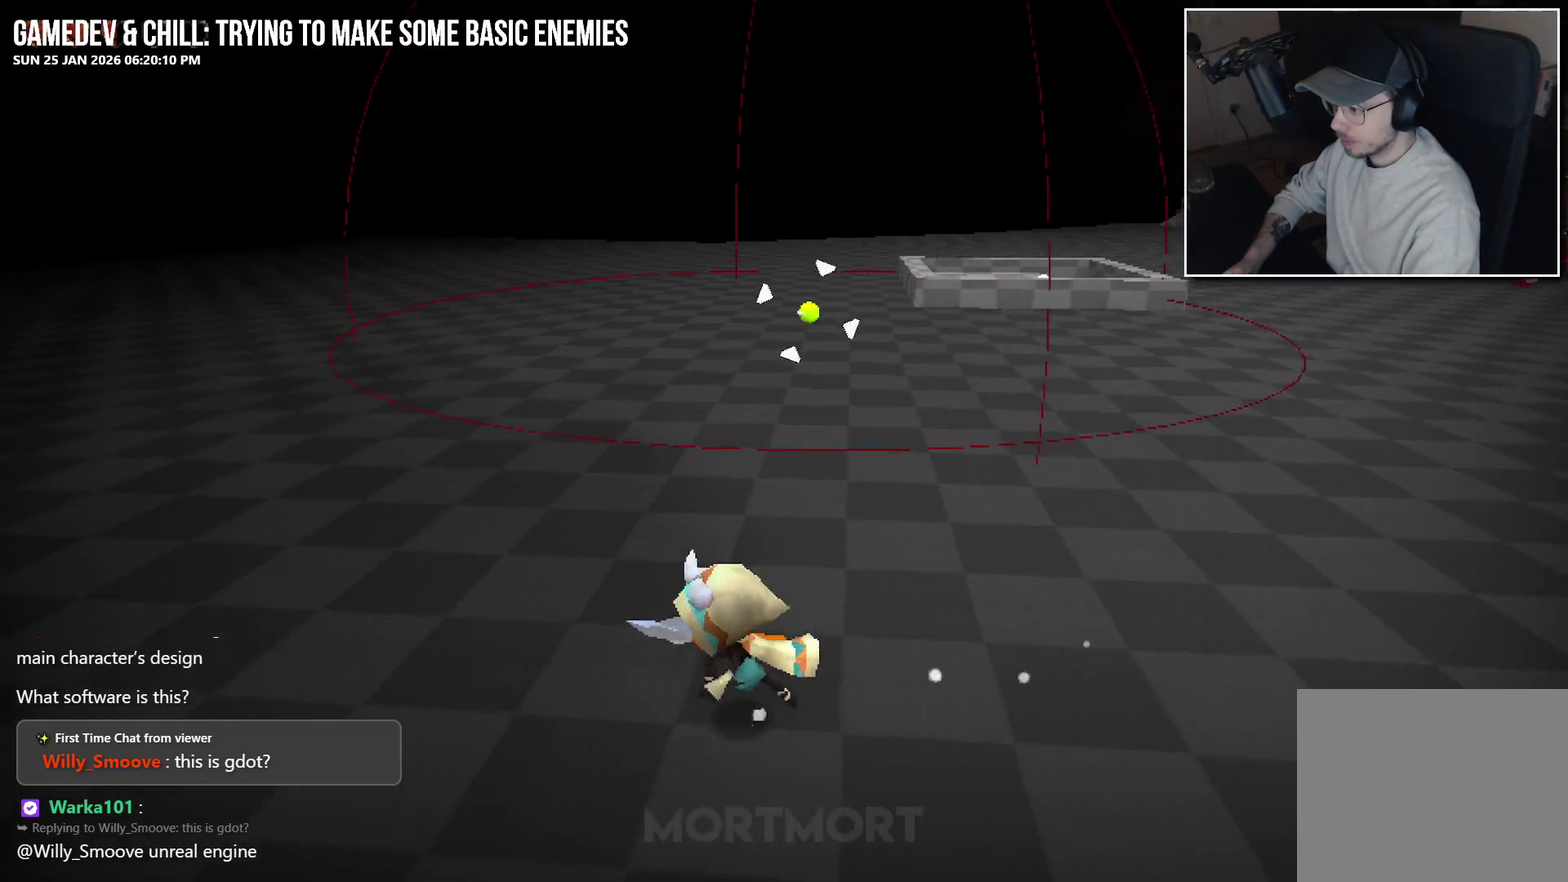
{"buttons": [], "left_stick": "left", "right_stick": "center", "events": [[200, "R2", "down"], [283, "R2", "up"]]}
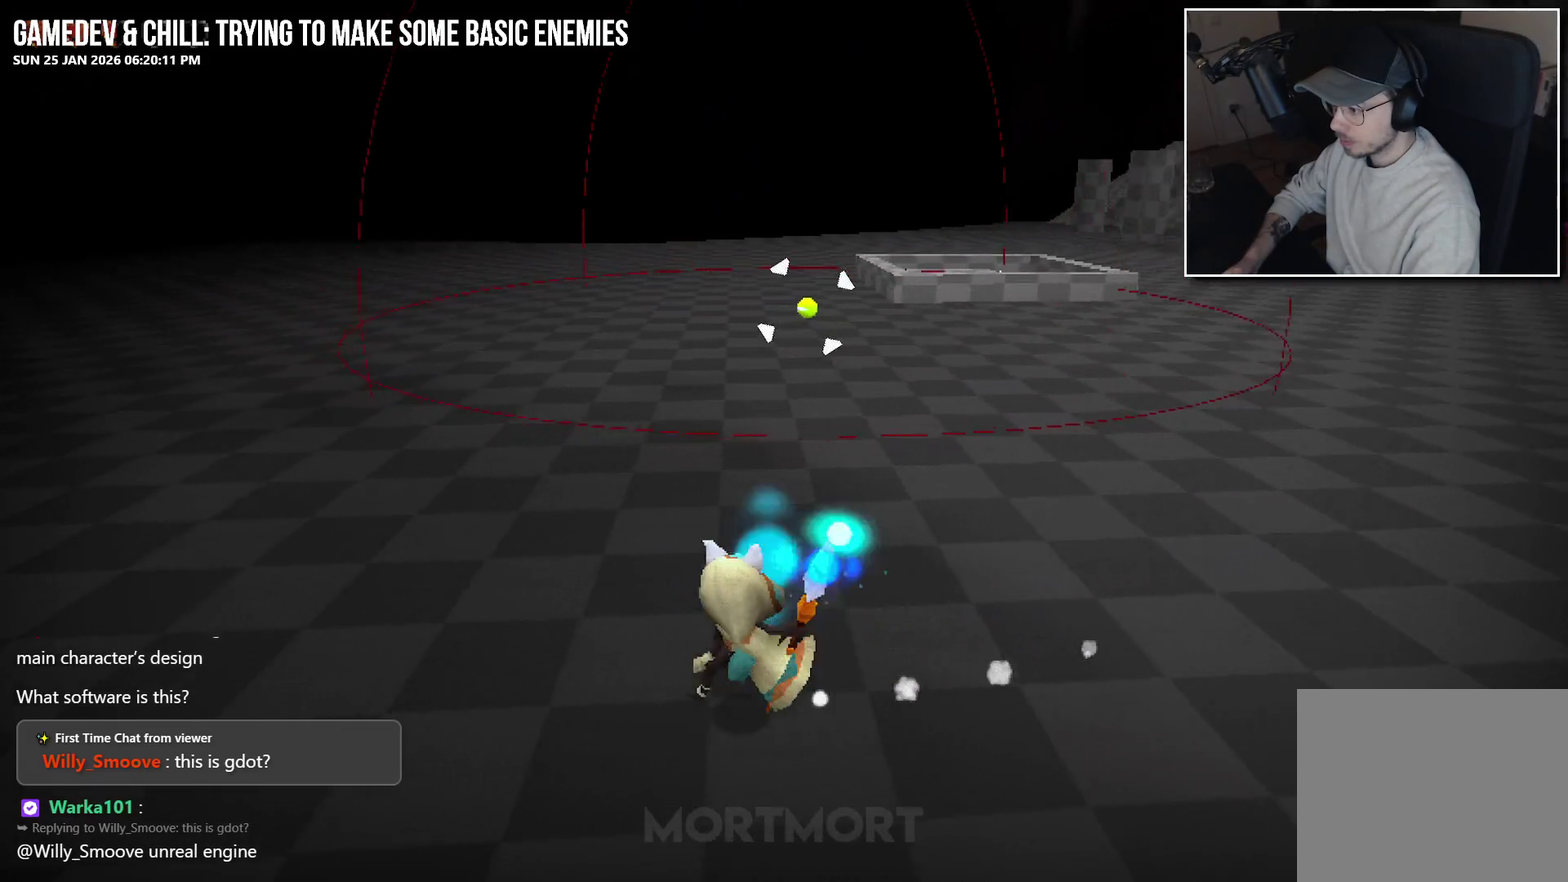
{"buttons": [], "left_stick": "left", "right_stick": "center", "events": []}
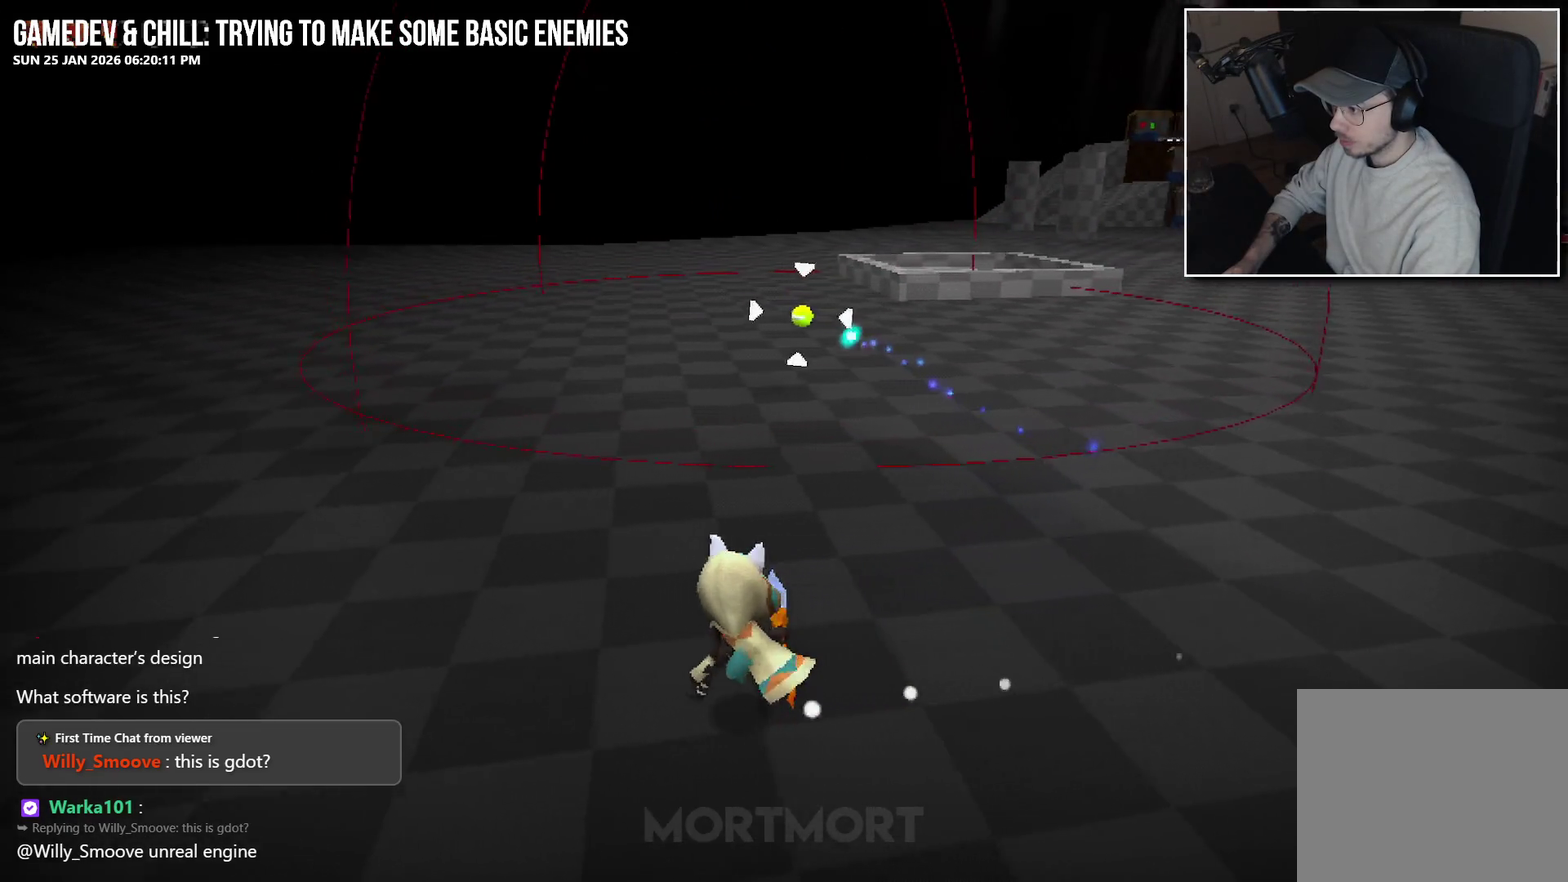
{"buttons": [], "left_stick": "up", "right_stick": "center", "events": [[350, "left_stick", "up-left"], [483, "left_stick", "up"]]}
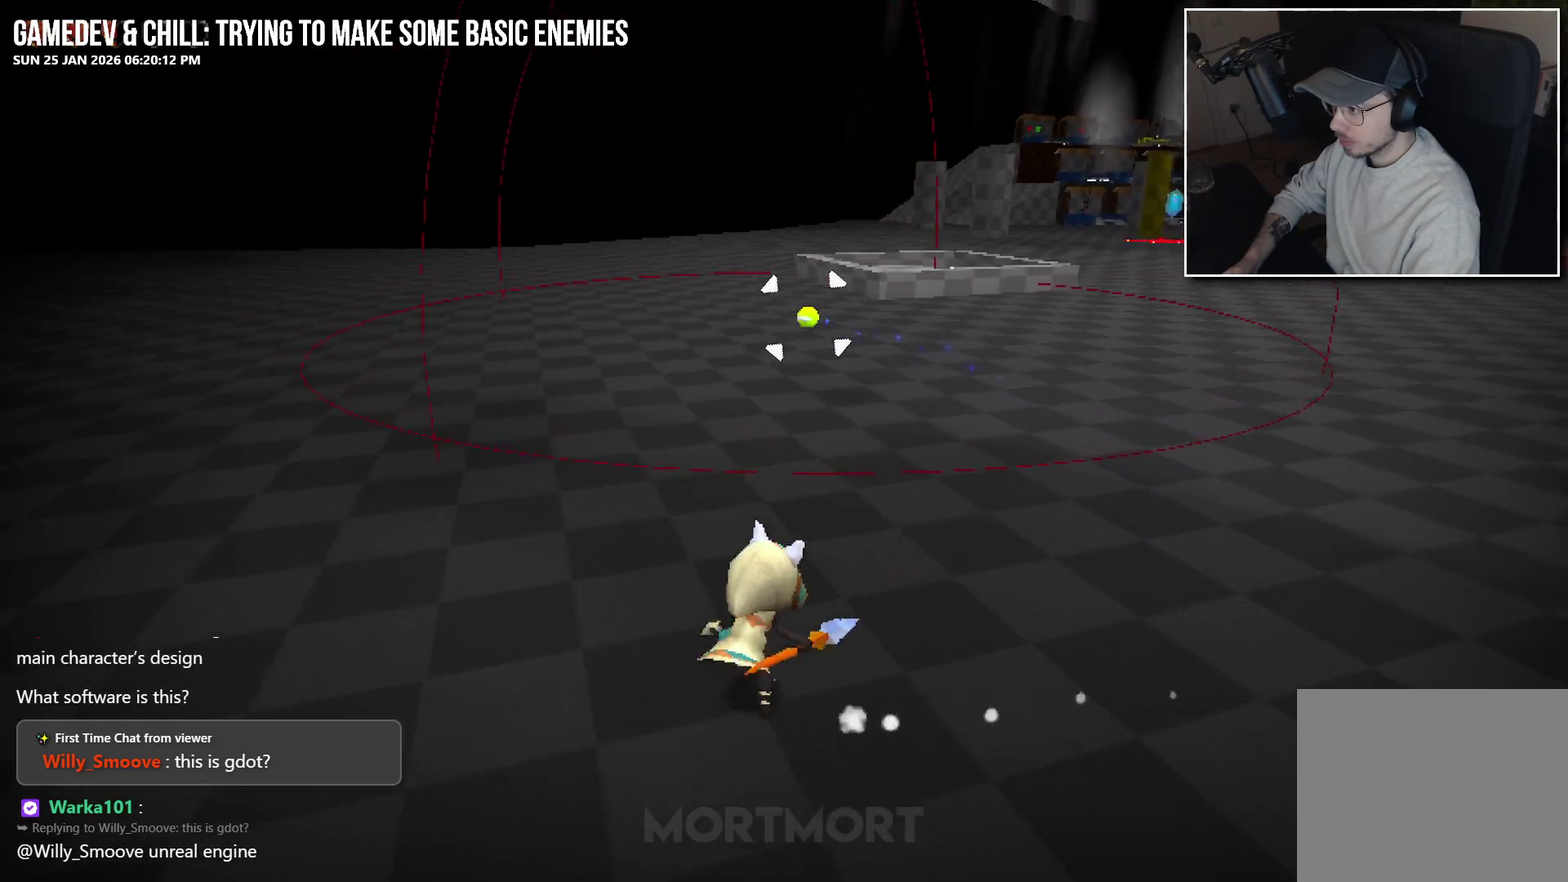
{"buttons": [], "left_stick": "right", "right_stick": "center", "events": [[50, "left_stick", "up-right"], [217, "left_stick", "right"]]}
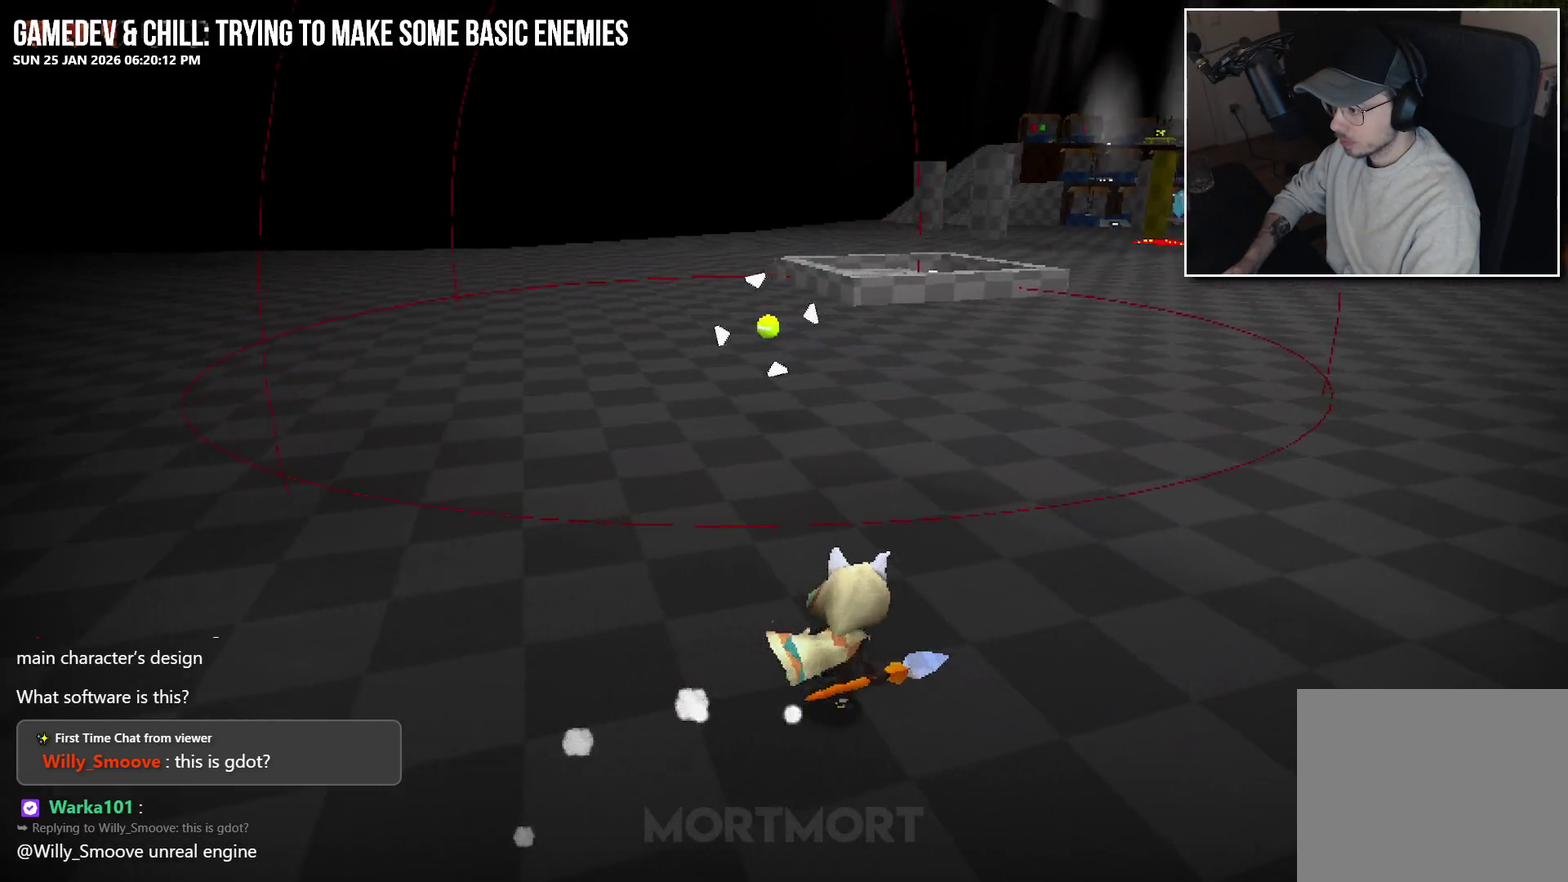
{"buttons": [], "left_stick": "right", "right_stick": "center", "events": []}
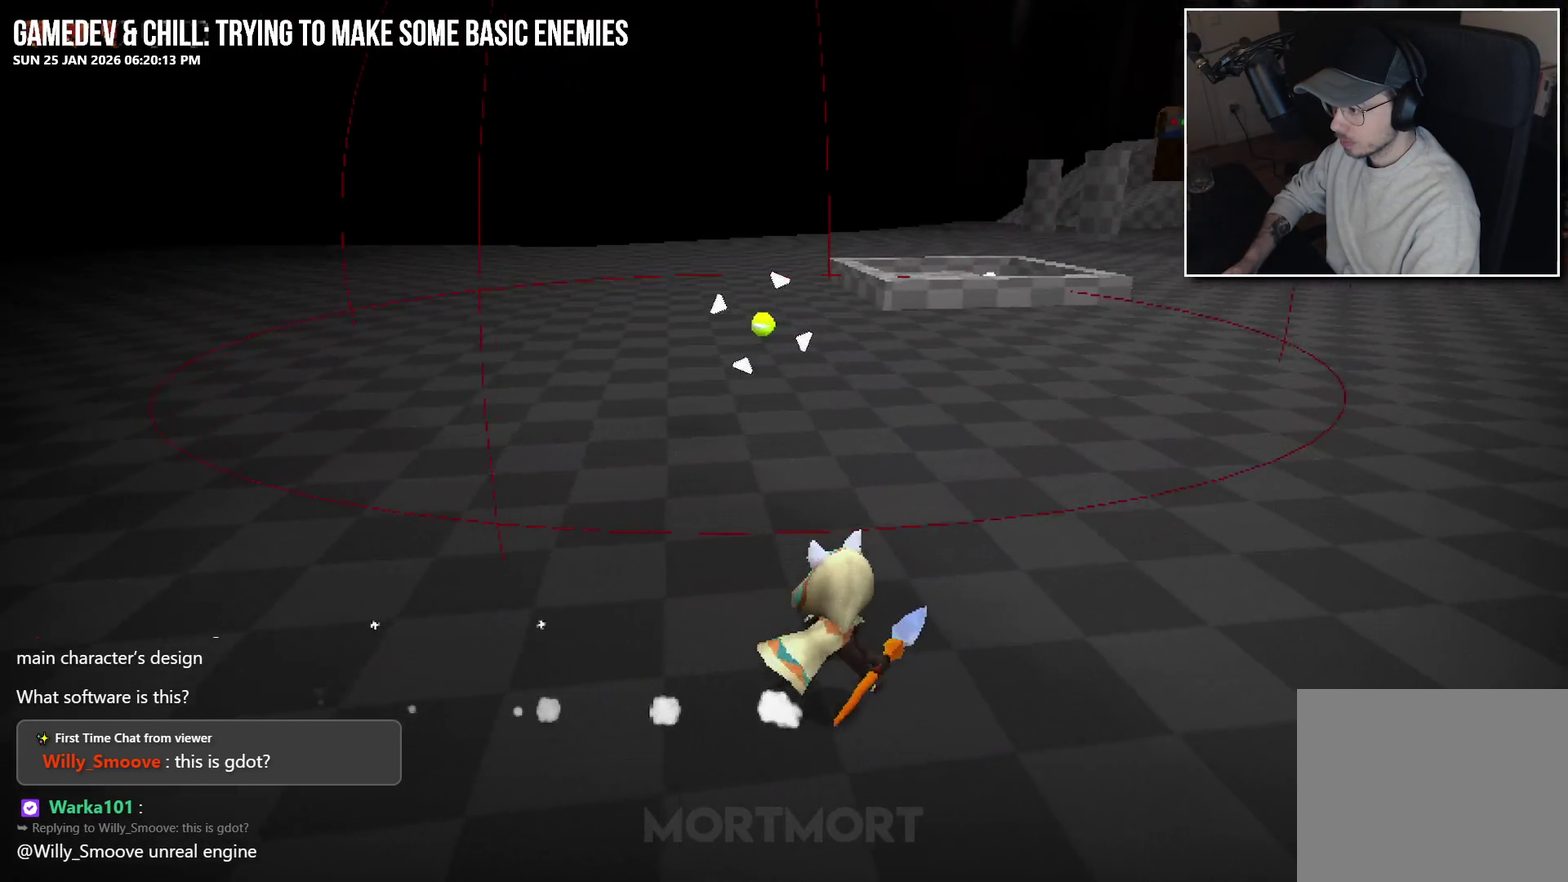
{"buttons": [], "left_stick": "down-right", "right_stick": "center", "events": [[400, "left_stick", "down-right"]]}
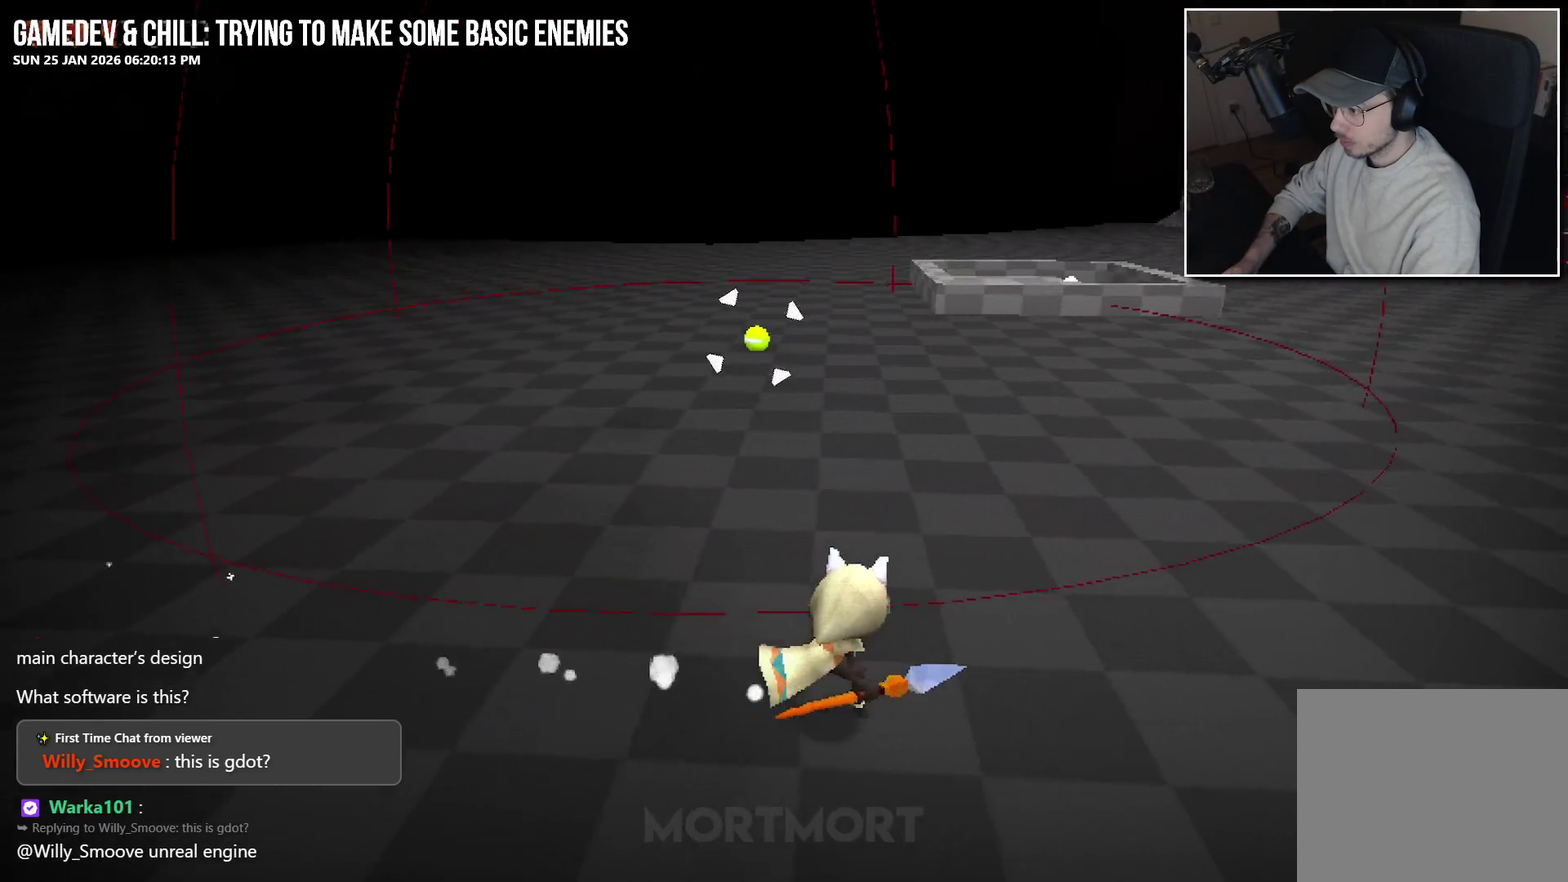
{"buttons": [], "left_stick": "down-right", "right_stick": "center", "events": [[283, "B", "down"], [400, "B", "up"]]}
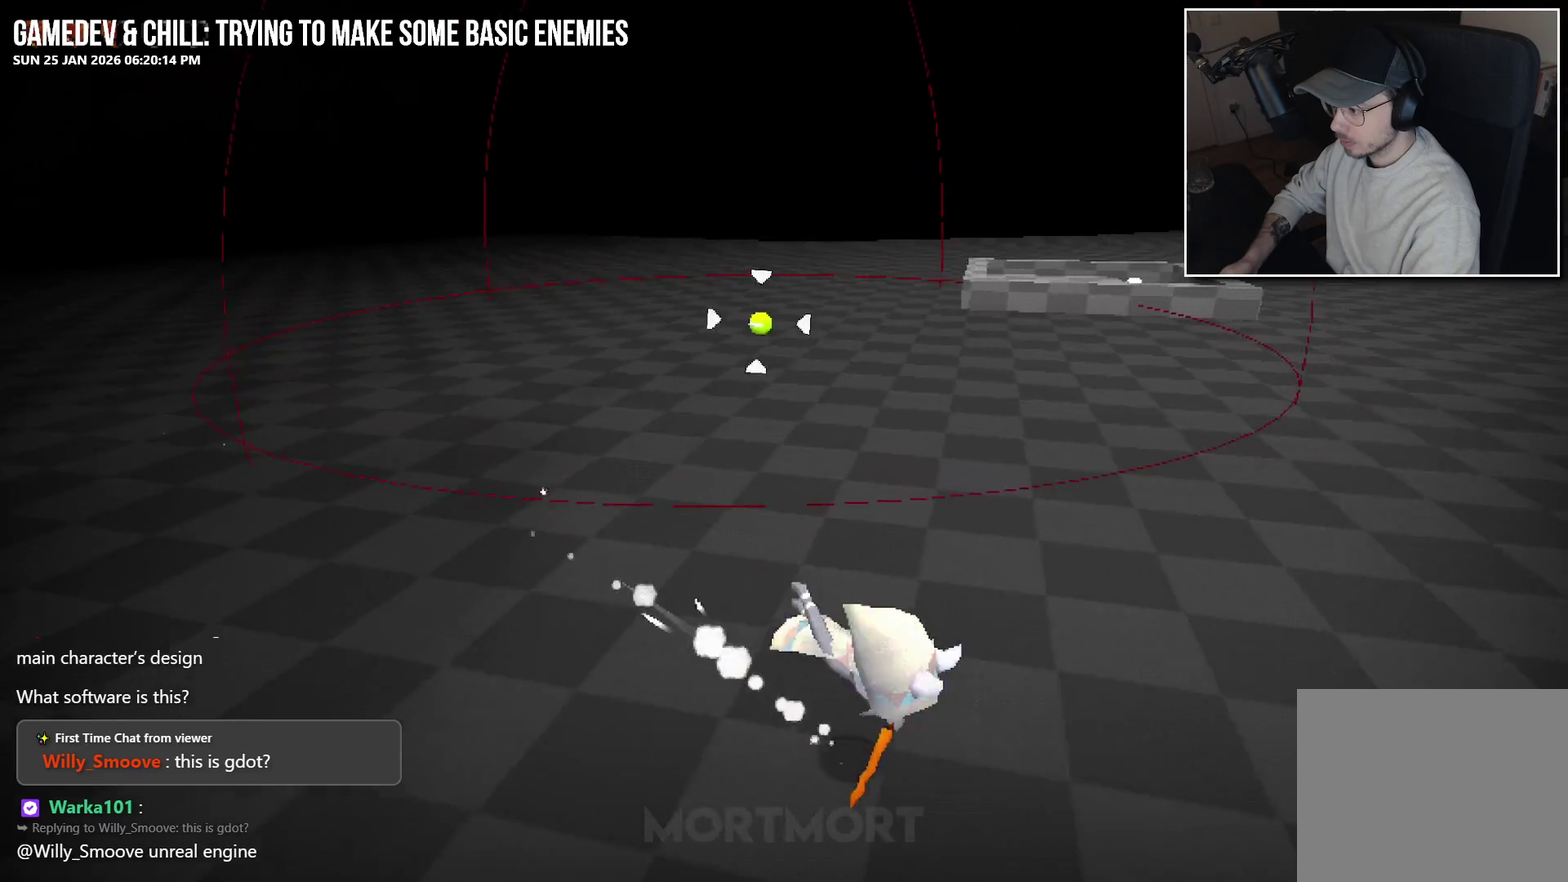
{"buttons": [], "left_stick": "right", "right_stick": "center", "events": [[250, "left_stick", "right"]]}
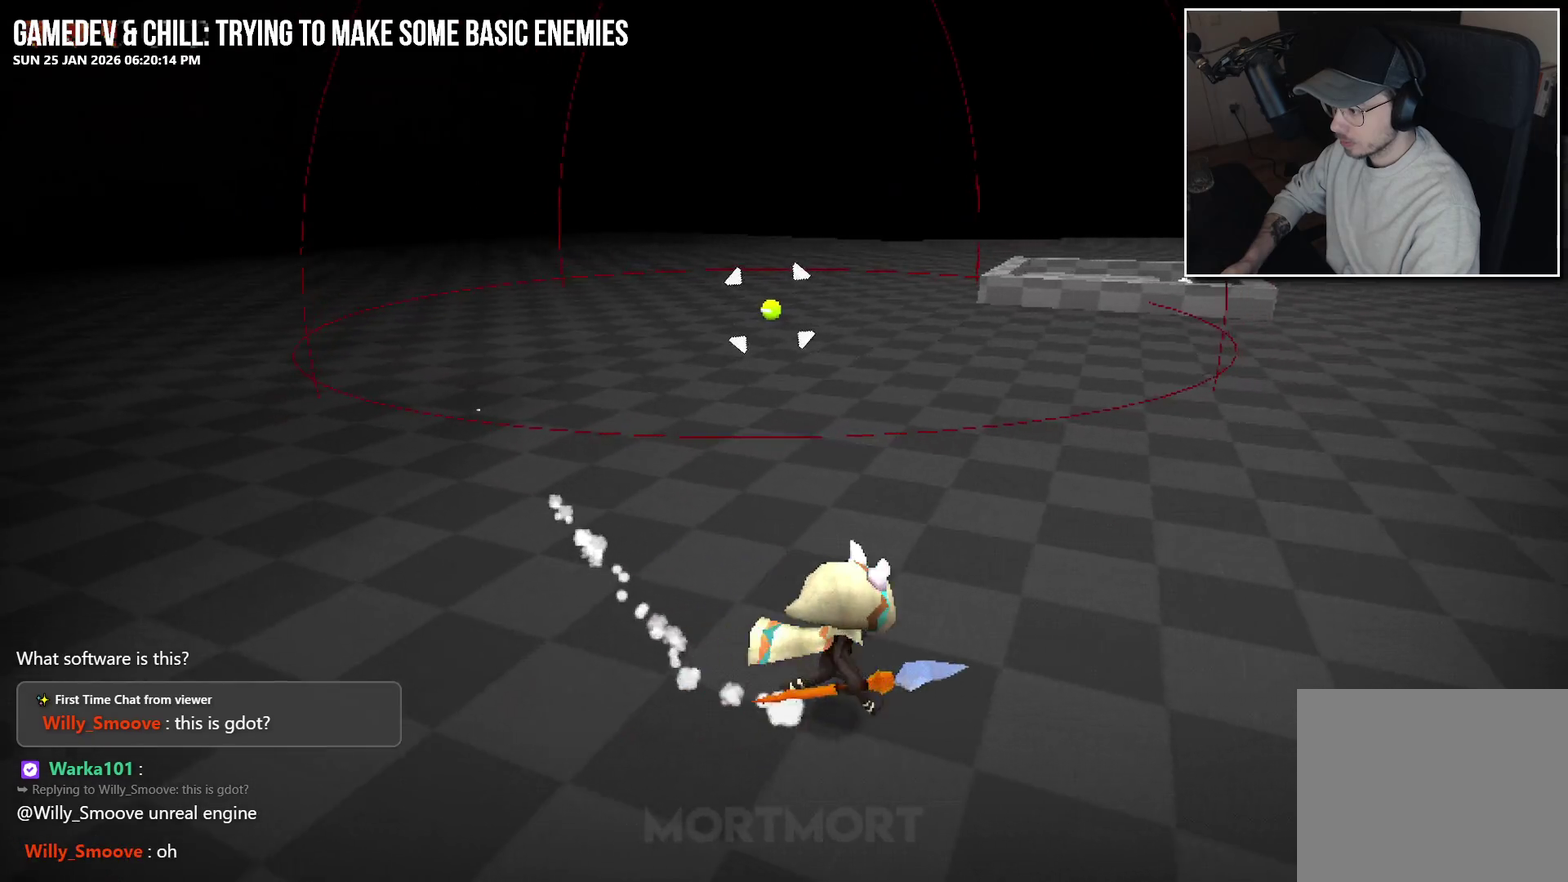
{"buttons": [], "left_stick": "down-right", "right_stick": "center", "events": [[317, "left_stick", "down-right"]]}
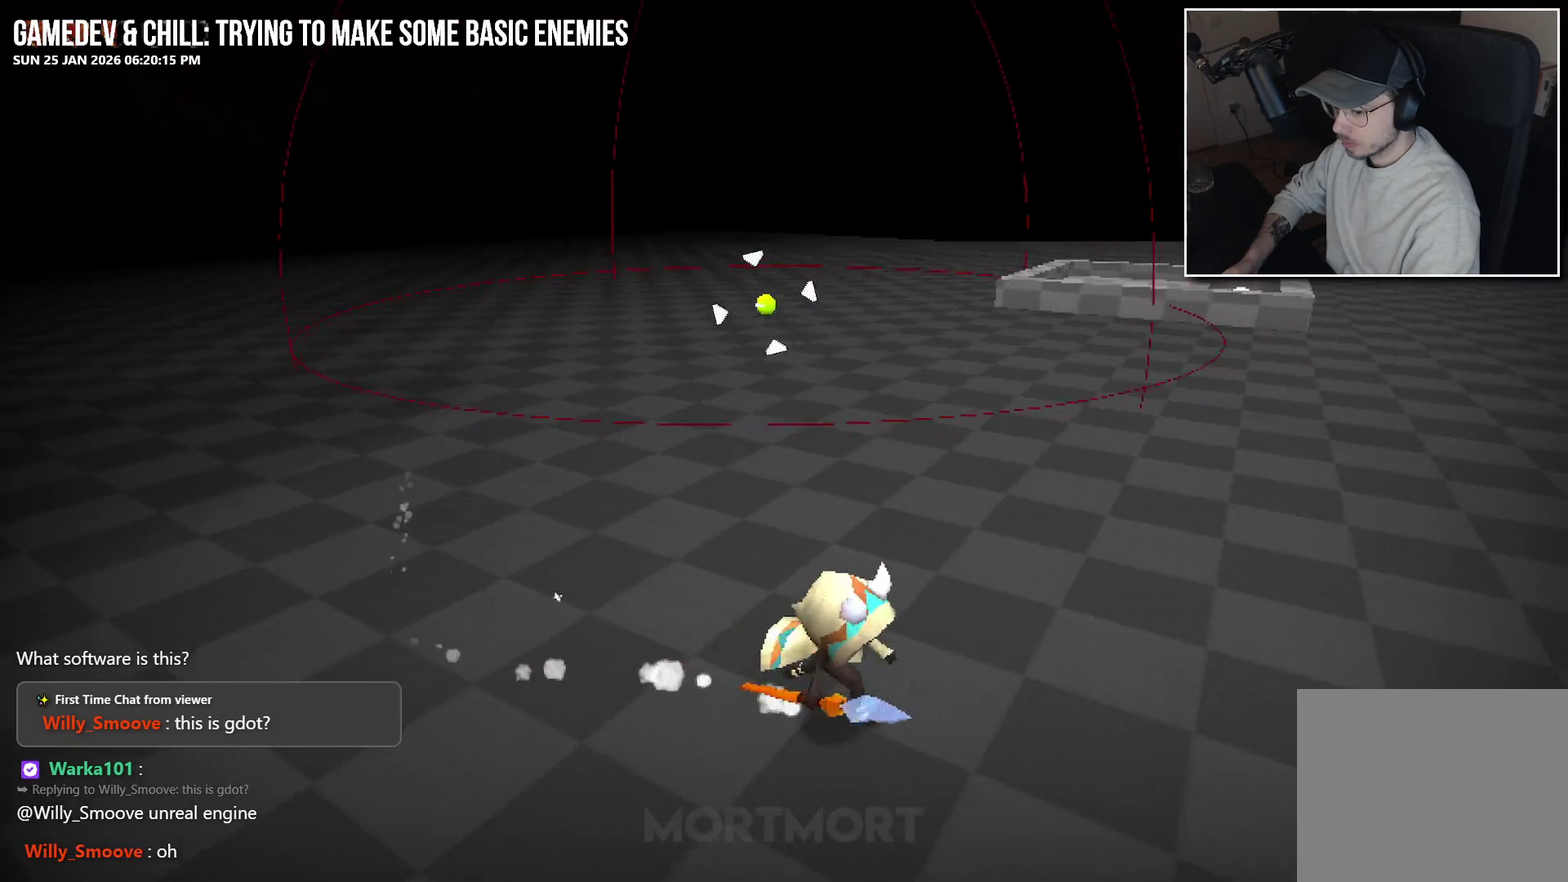
{"buttons": [], "left_stick": "up", "right_stick": "center", "events": [[217, "left_stick", "right"], [383, "left_stick", "up-right"], [483, "left_stick", "up"]]}
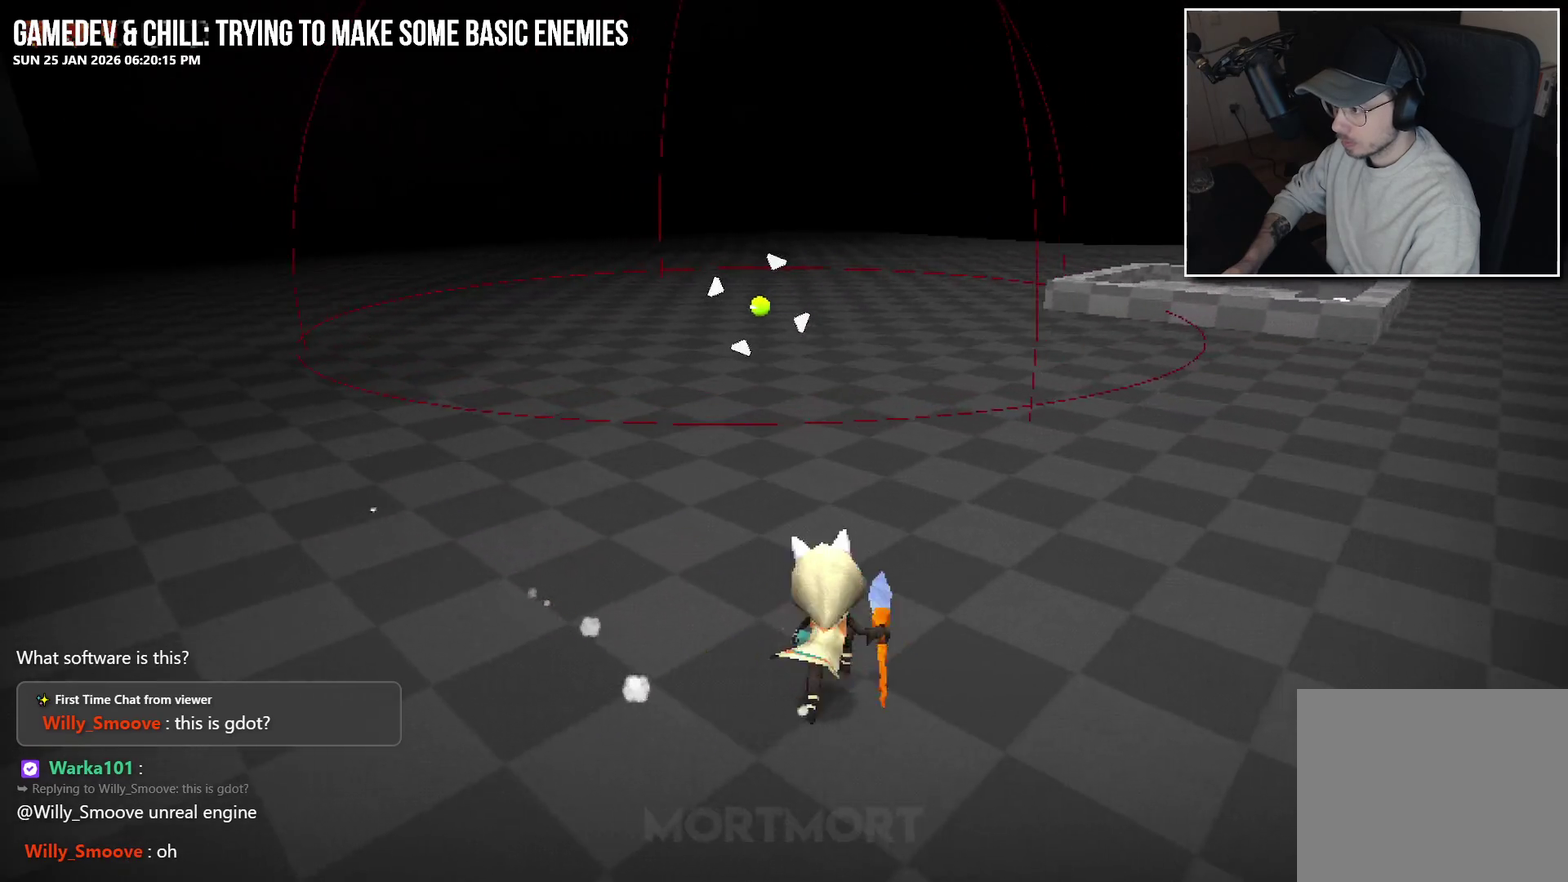
{"buttons": [], "left_stick": "up-left", "right_stick": "center", "events": [[250, "left_stick", "up-left"]]}
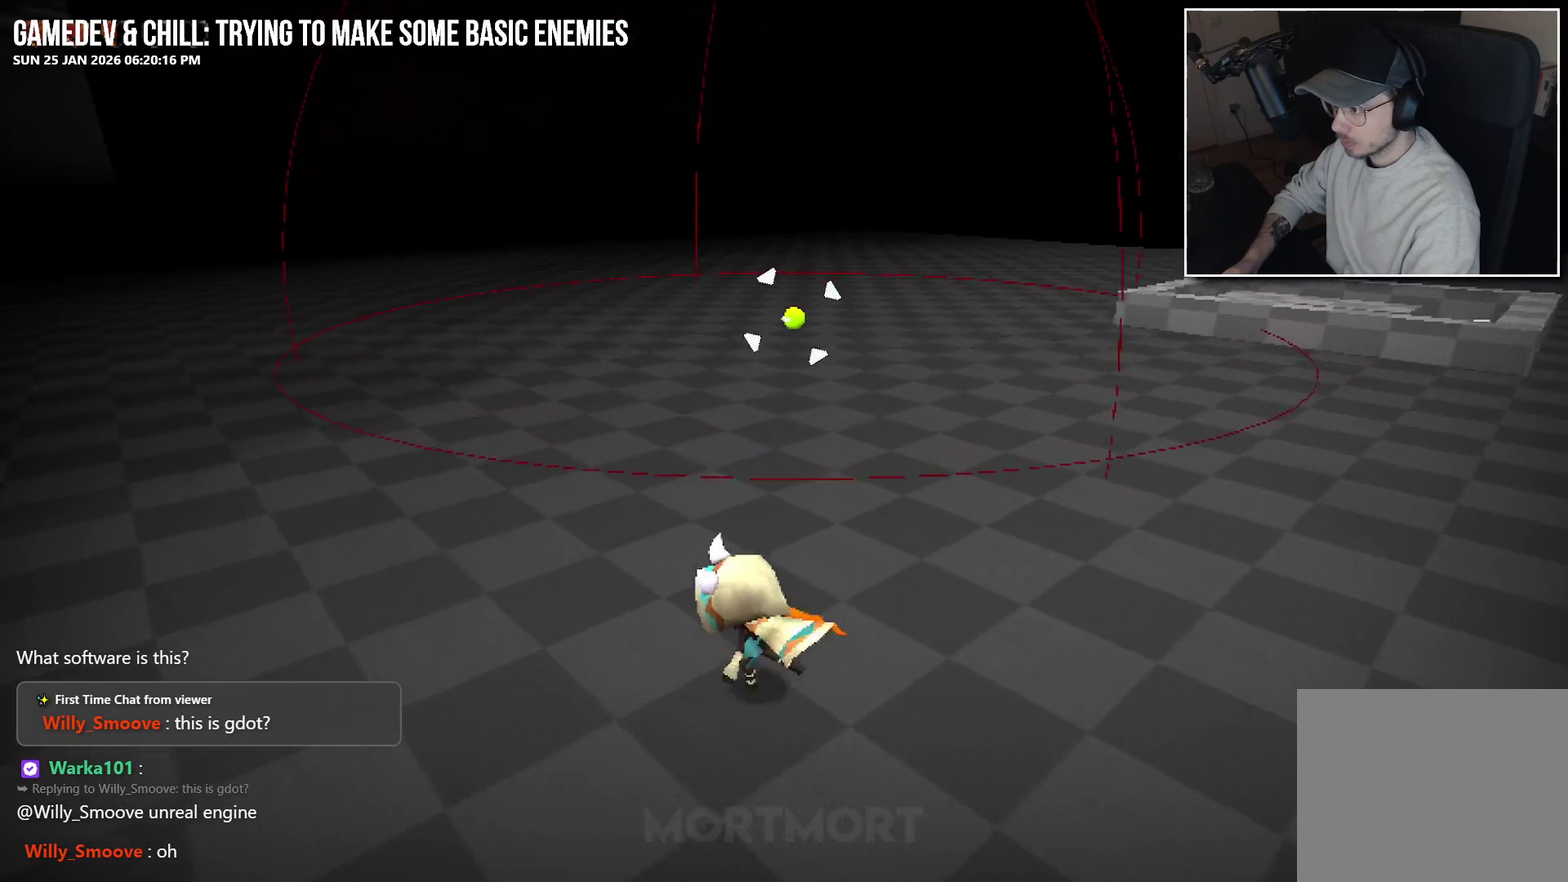
{"buttons": [], "left_stick": "left", "right_stick": "center", "events": [[33, "left_stick", "left"]]}
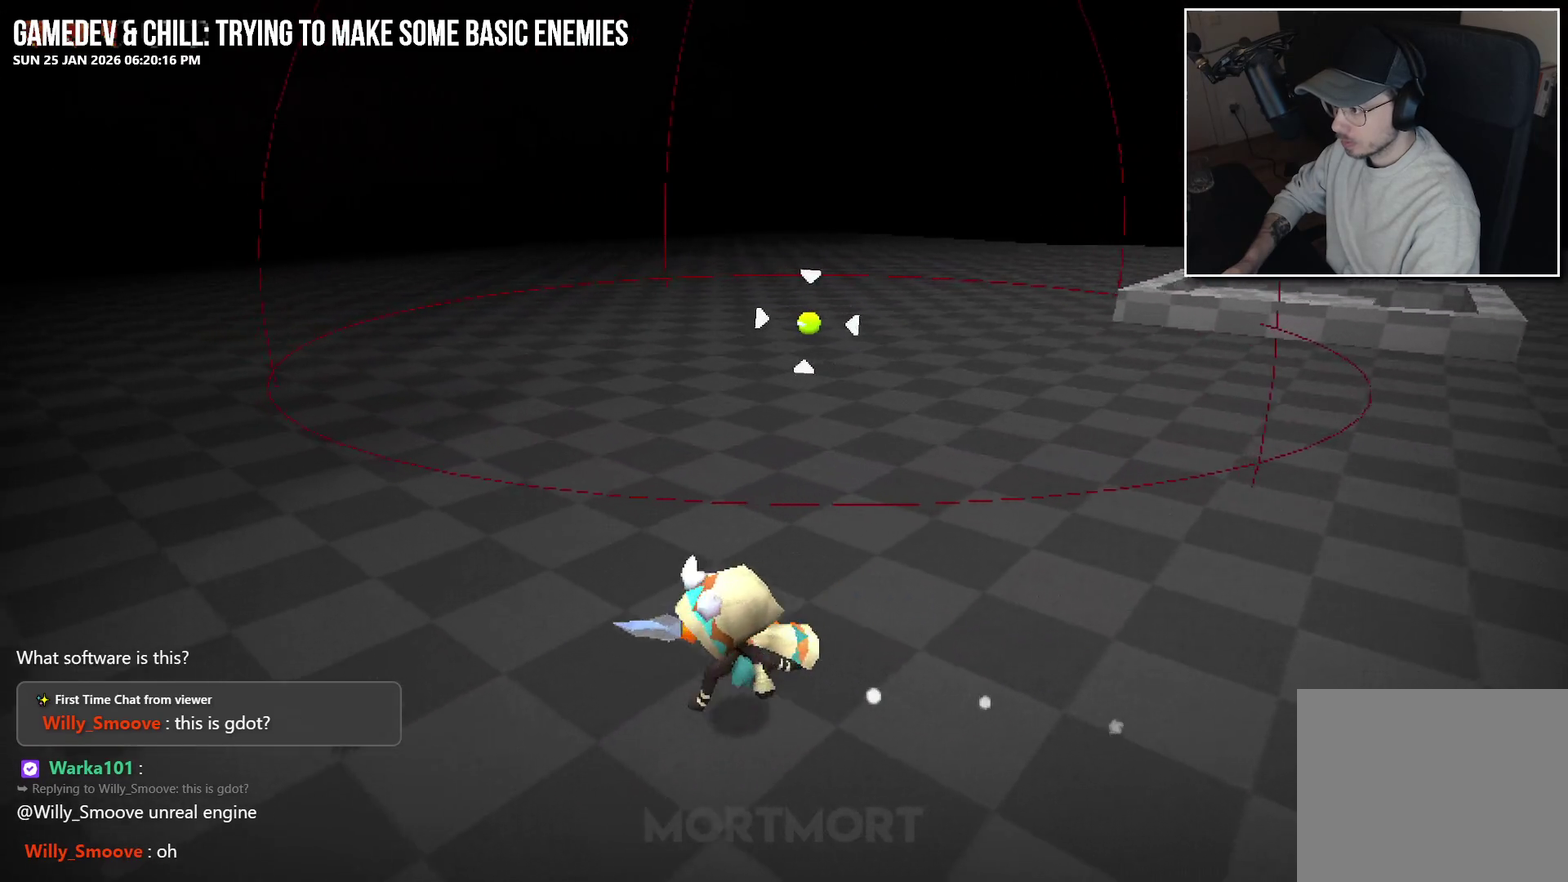
{"buttons": [], "left_stick": "left", "right_stick": "center", "events": []}